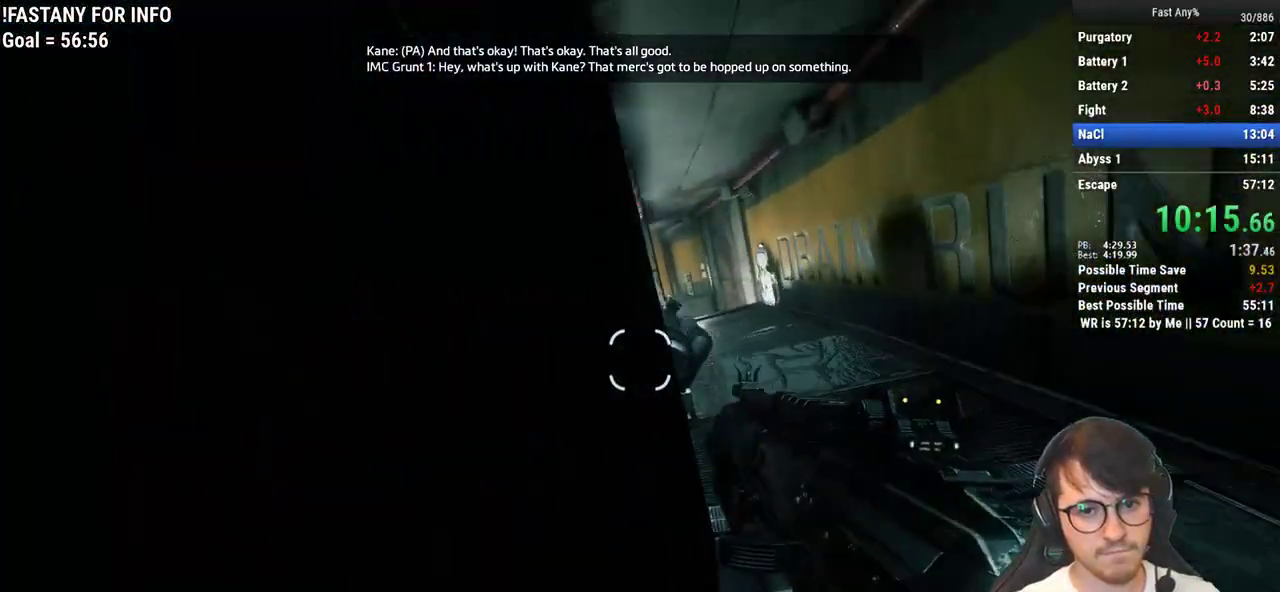
Gameplay with keyboard and mouse; each line is a JSON object with the keys and mouse buttons held at the frame after it. "events" lists presses ("down") and releases ("up") of "1", "2", "3", "4", "5", "a", "alt", "c", "ctrl", "d", "e", "f", "q", "r", "s", "shift", "space", "tab", "v", "w", "x", "z", "mouse_left", "mouse_middle", "mouse_right", "mouse_mb4", "mouse_mb5", "mouse_wheel_up" and "mouse_wheel_down" between this image and that frame as [ms after this image, input, new state], when the widget could be followed in between. "mouse_left", "mouse_middle", "mouse_right", "mouse_mb4", "mouse_mb5", "mouse_wheel_up", "mouse_wheel_down" = the "left", "middle", "right", "mb4", "mb5", "wheel_up", "wheel_down" buttons of the "mouse" list. No other keys are recorded. Not read: mouse_move.
{"keys": ["w"], "mouse": [], "events": [[367, "space", "down"], [467, "space", "up"]]}
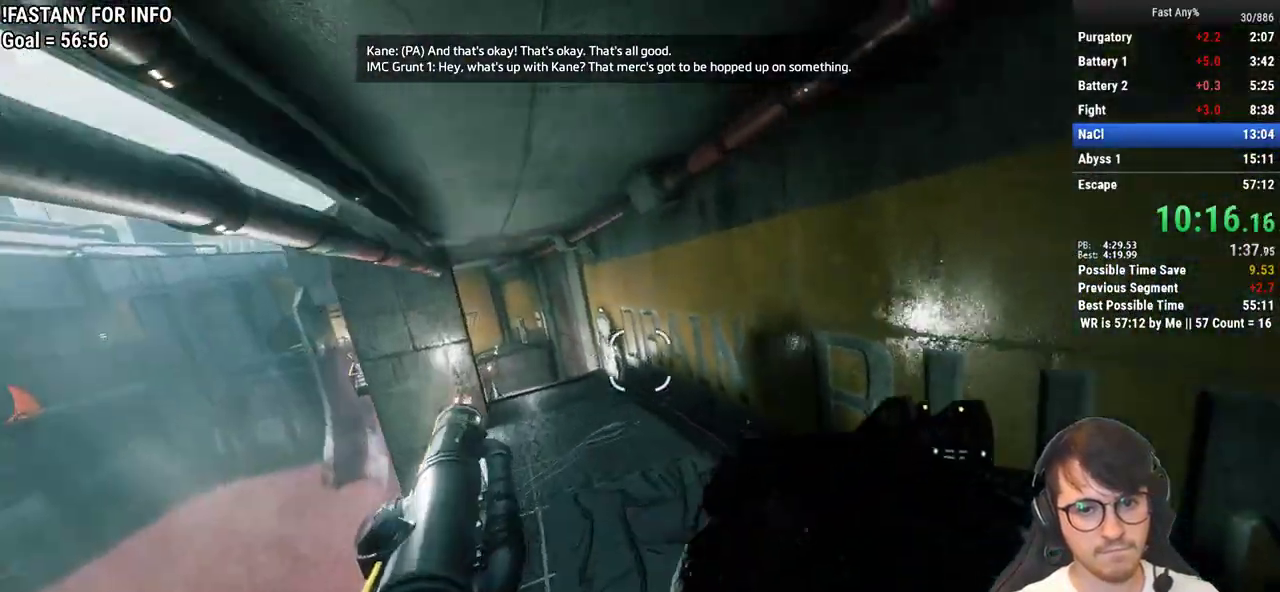
{"keys": ["a"], "mouse": [], "events": [[250, "a", "down"], [300, "w", "up"]]}
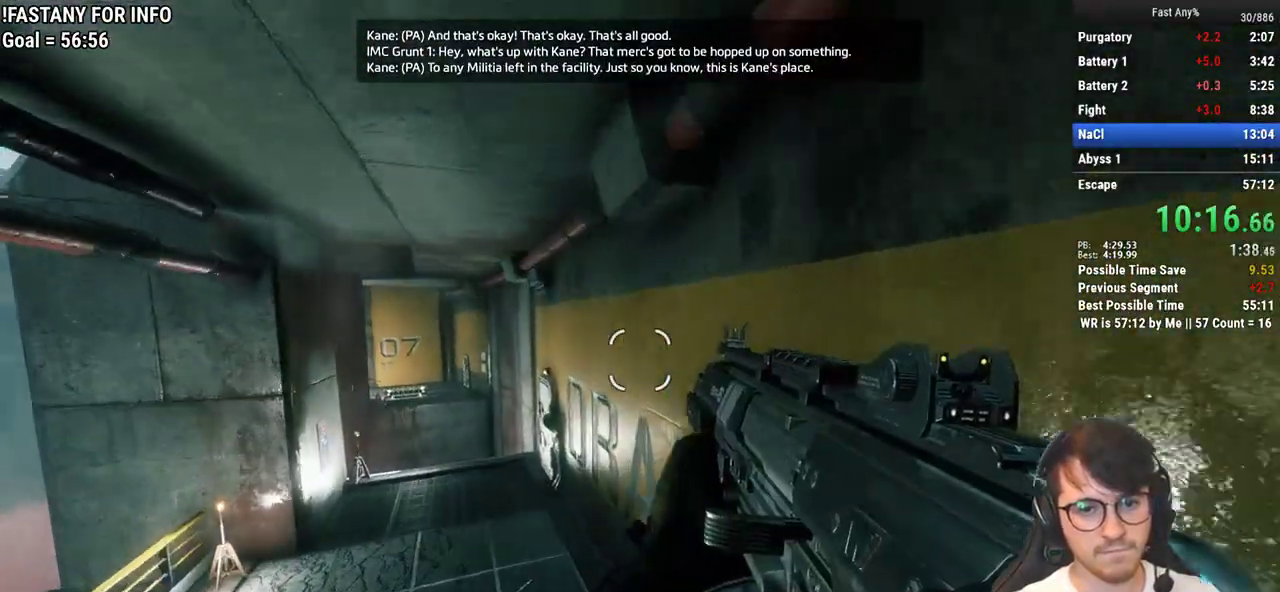
{"keys": ["w"], "mouse": [], "events": [[67, "w", "down"], [167, "a", "up"], [267, "space", "down"], [400, "space", "up"]]}
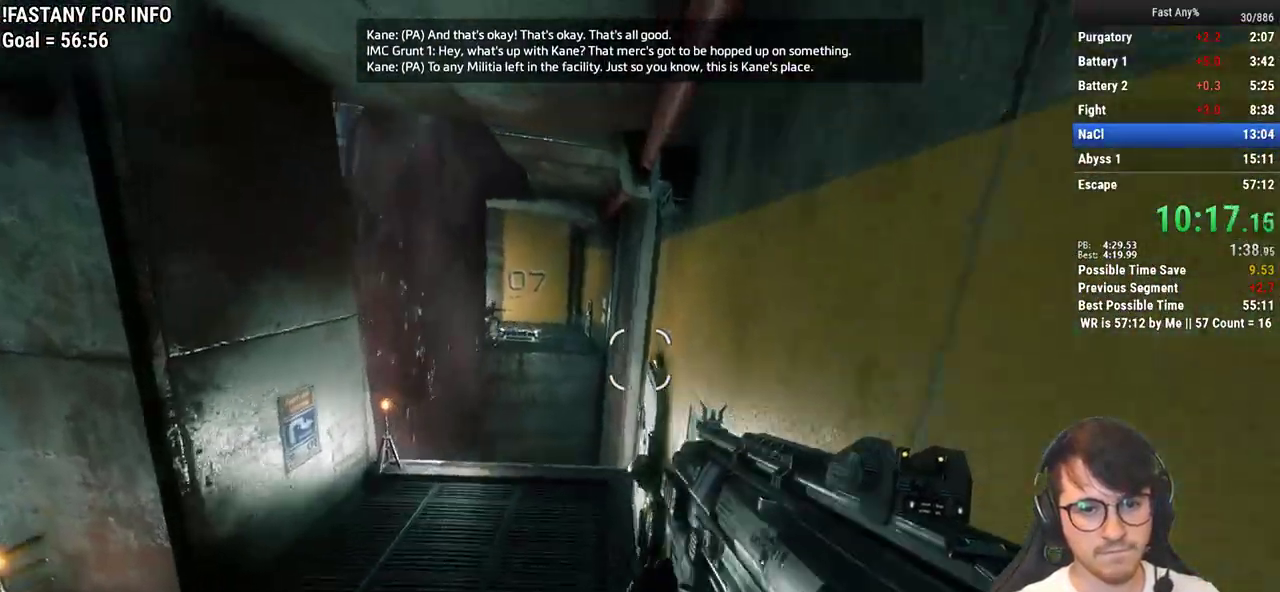
{"keys": ["w"], "mouse": [], "events": [[183, "space", "down"], [317, "space", "up"]]}
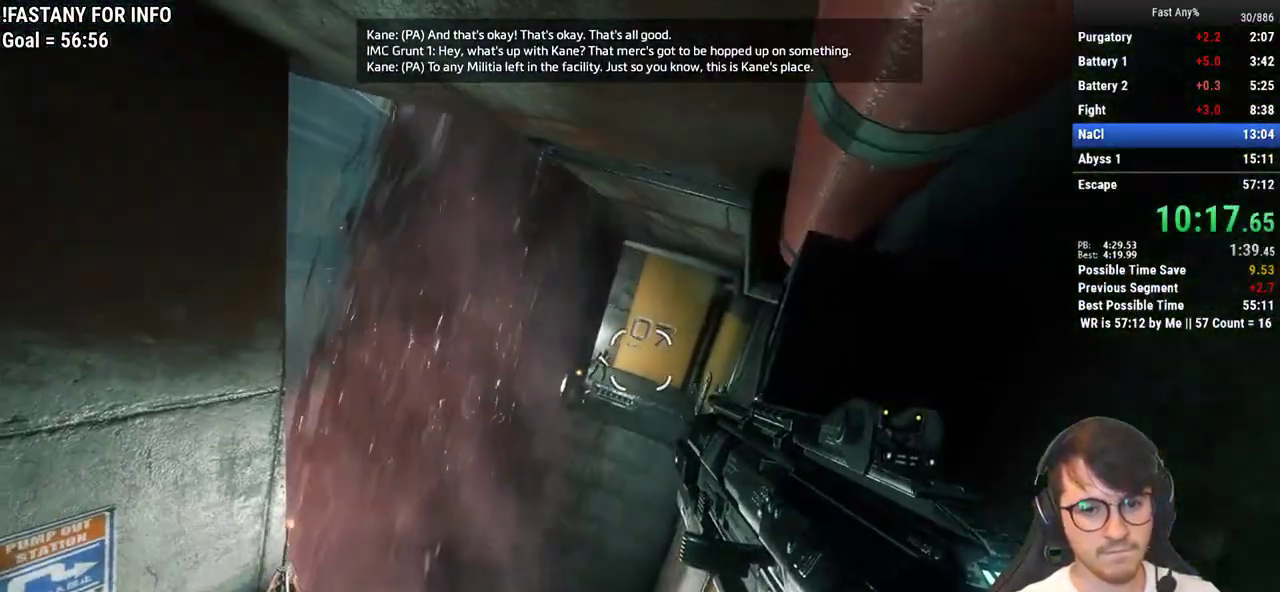
{"keys": ["w"], "mouse": [], "events": [[100, "space", "down"], [200, "space", "up"]]}
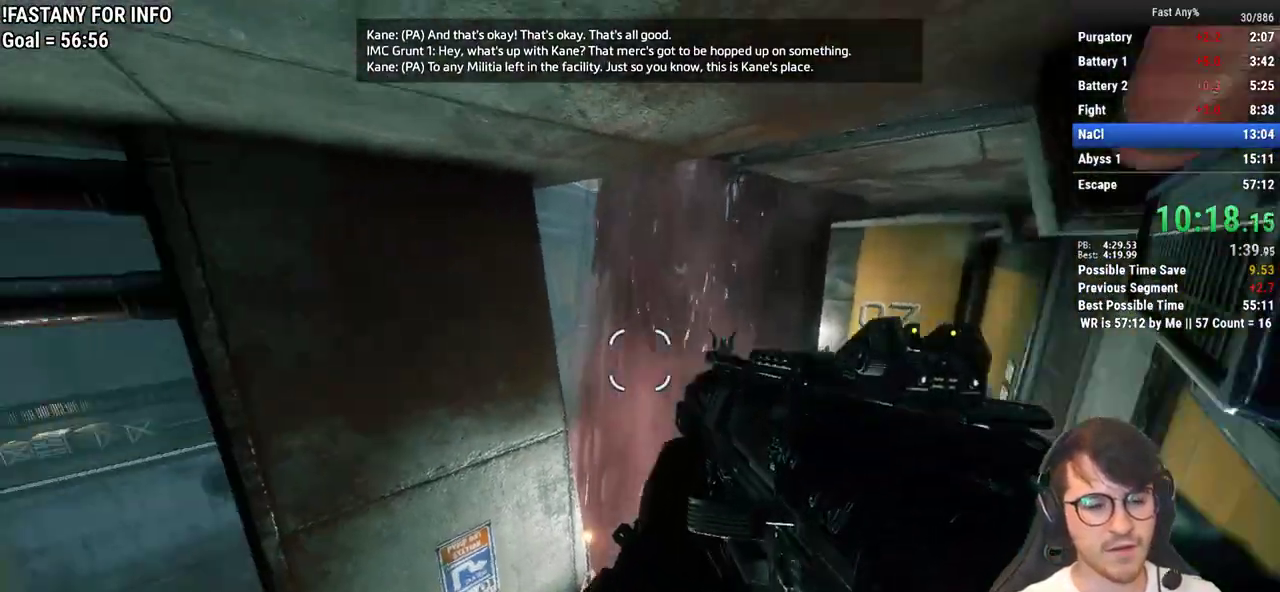
{"keys": ["w"], "mouse": [], "events": [[33, "a", "down"], [33, "w", "up"], [267, "a", "up"], [300, "w", "down"]]}
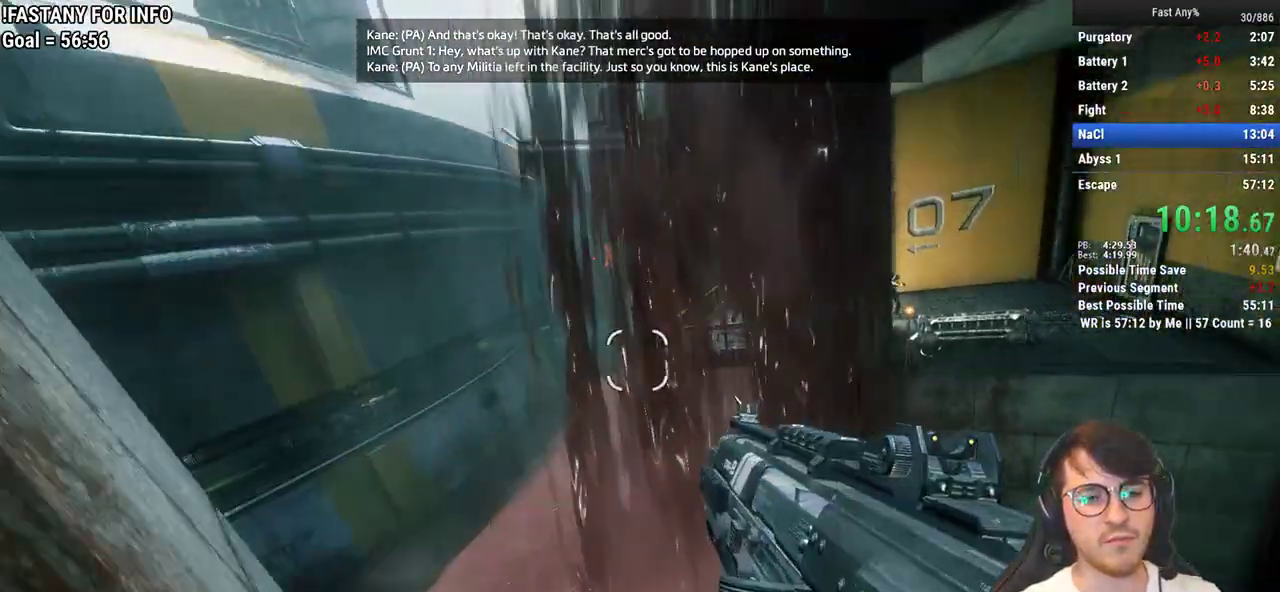
{"keys": ["a"], "mouse": [], "events": [[133, "space", "down"], [233, "space", "up"], [283, "a", "down"], [317, "w", "up"]]}
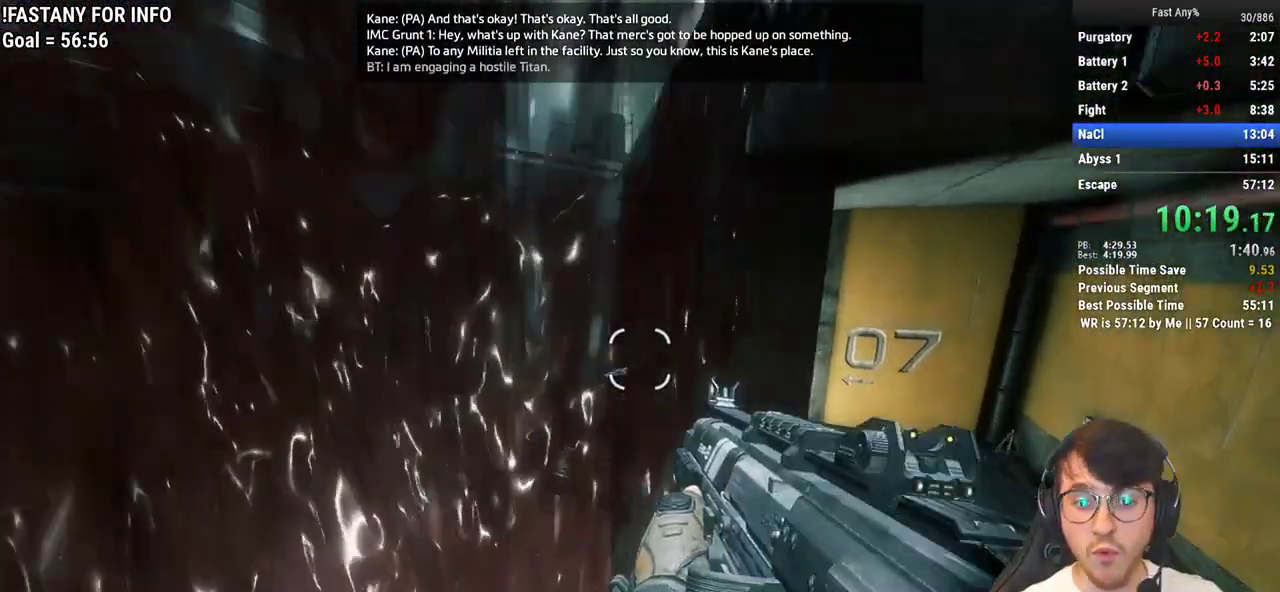
{"keys": ["space", "w"], "mouse": [], "events": [[333, "w", "down"], [383, "a", "up"], [483, "space", "down"]]}
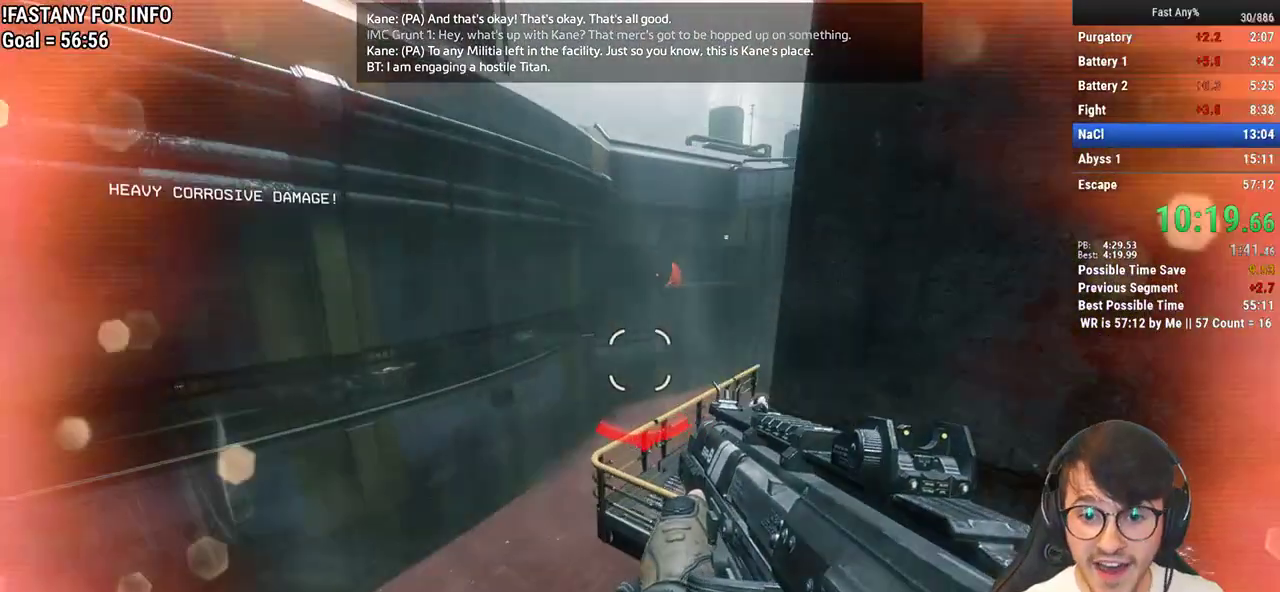
{"keys": ["ctrl", "d"], "mouse": [], "events": [[33, "mouse_middle", "down"], [117, "space", "up"], [167, "mouse_middle", "up"], [300, "ctrl", "down"], [300, "d", "down"], [400, "w", "up"]]}
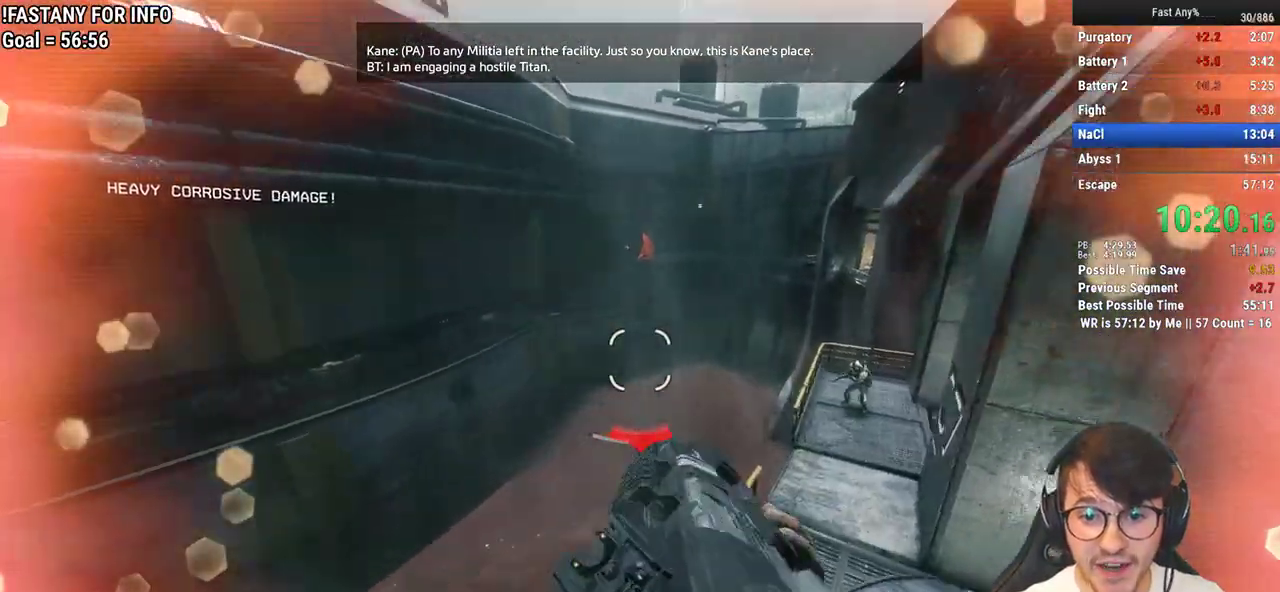
{"keys": ["ctrl", "d", "w"], "mouse": [], "events": [[467, "w", "down"]]}
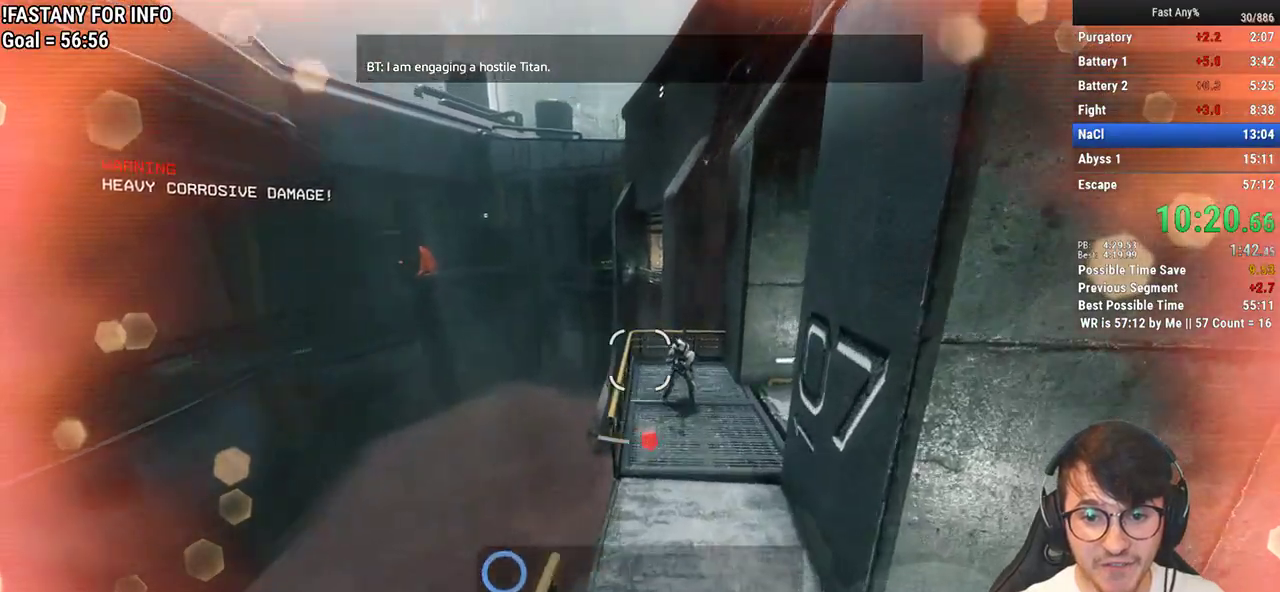
{"keys": ["ctrl", "w"], "mouse": ["left"], "events": [[67, "d", "up"], [250, "mouse_left", "down"], [333, "space", "down"], [483, "space", "up"]]}
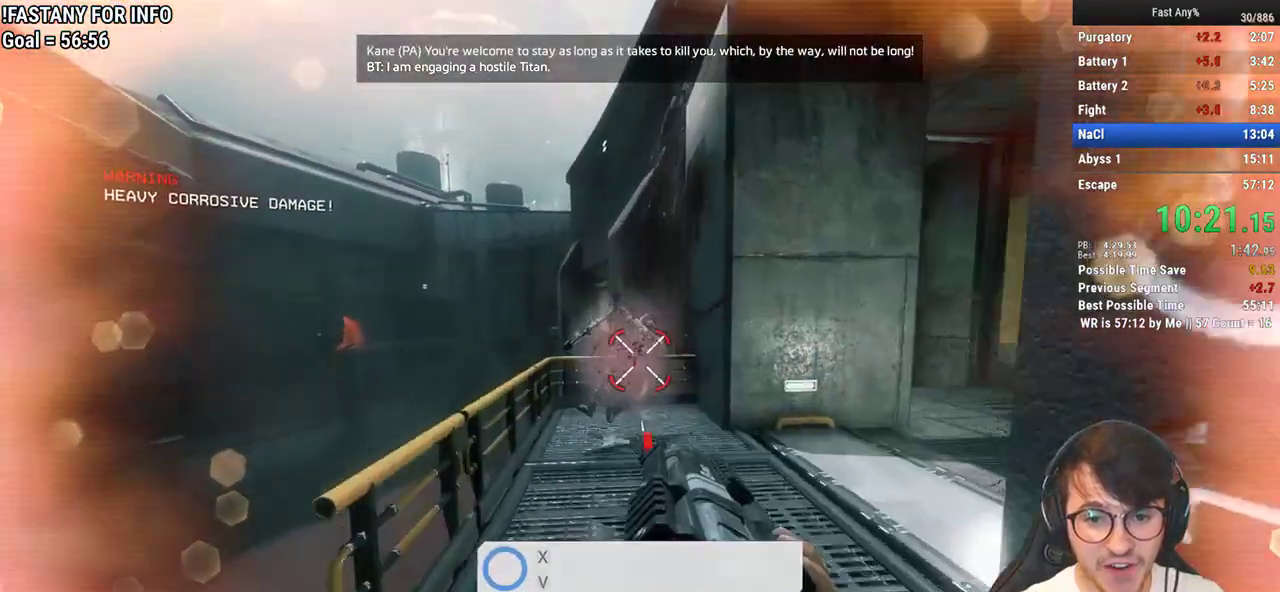
{"keys": ["ctrl", "d"], "mouse": [], "events": [[33, "mouse_left", "up"], [67, "a", "down"], [117, "w", "up"], [267, "d", "down"], [300, "a", "up"]]}
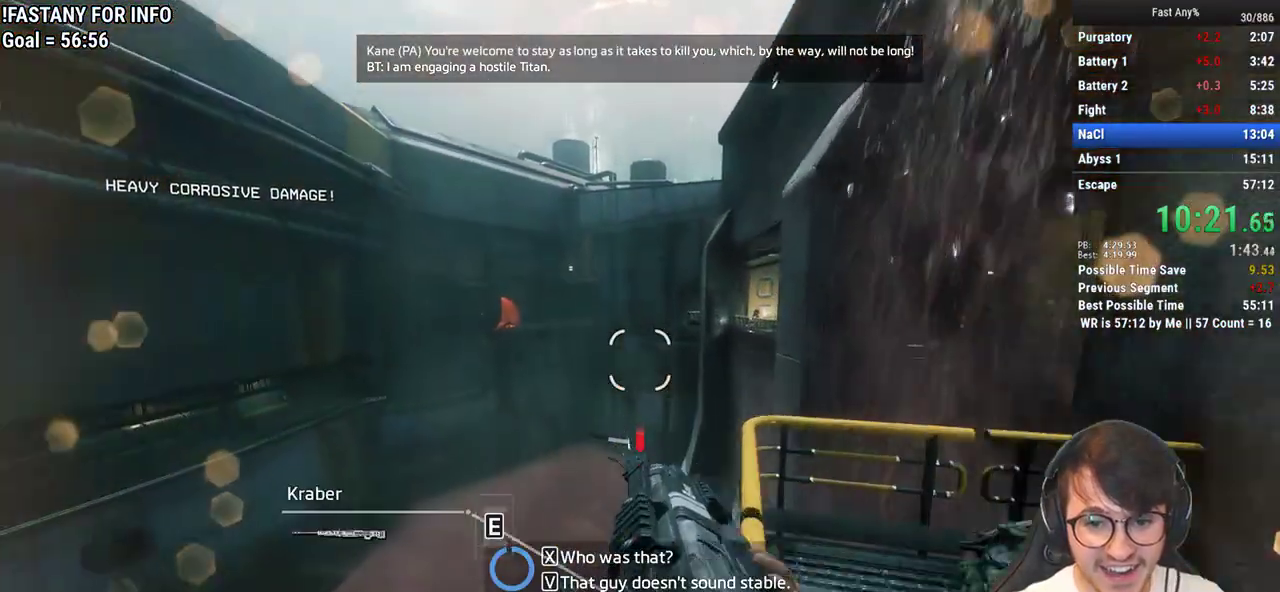
{"keys": ["d"], "mouse": [], "events": [[50, "space", "down"], [183, "space", "up"], [283, "ctrl", "up"]]}
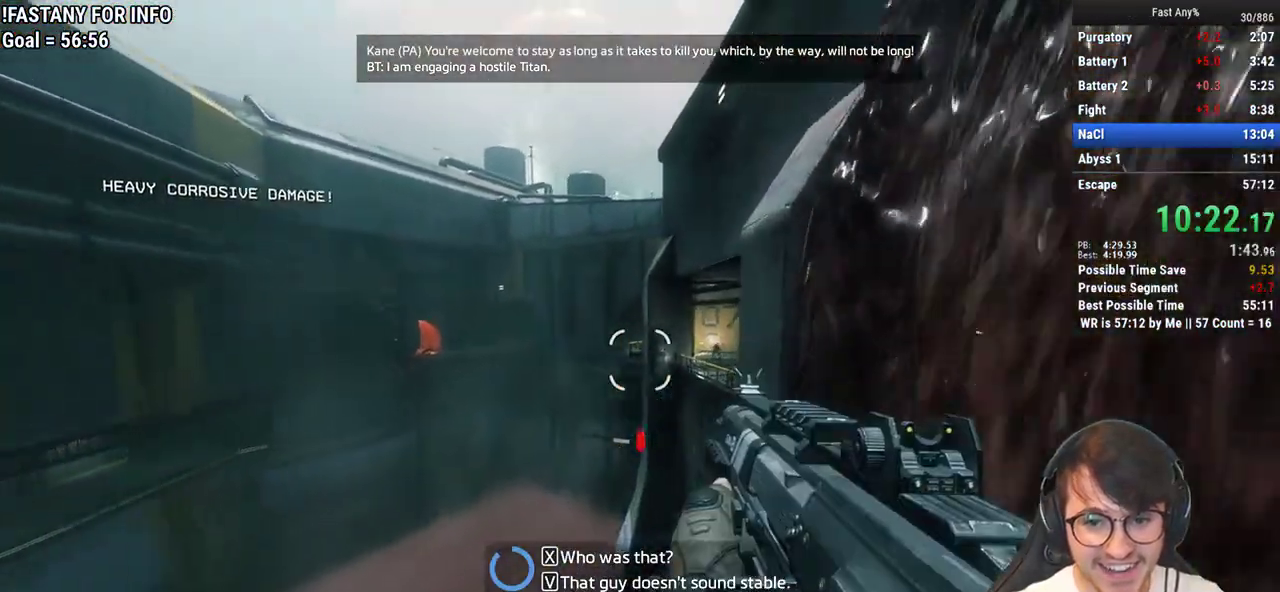
{"keys": ["w"], "mouse": [], "events": [[433, "w", "down"], [483, "d", "up"]]}
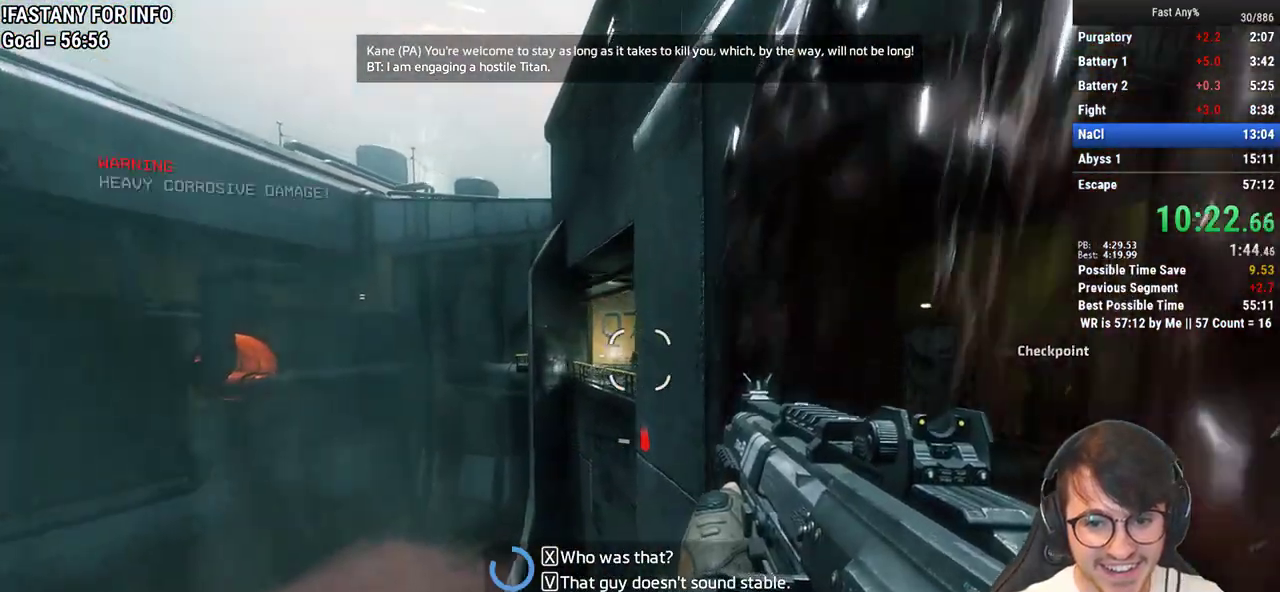
{"keys": ["w"], "mouse": [], "events": [[33, "space", "down"], [167, "space", "up"]]}
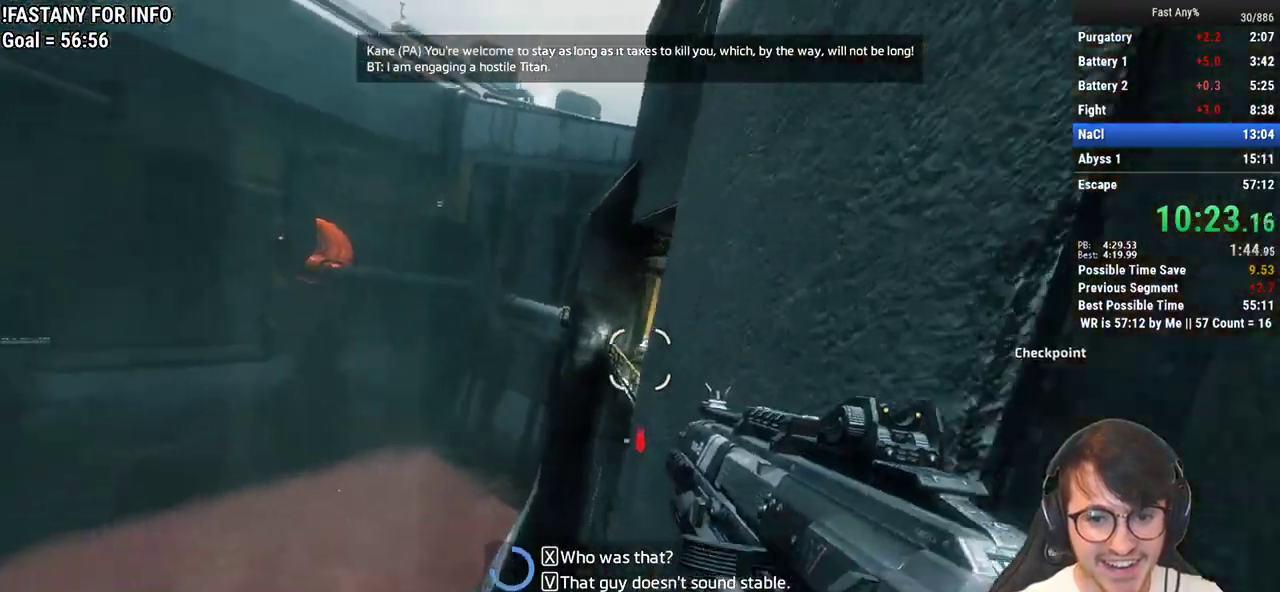
{"keys": ["w"], "mouse": [], "events": []}
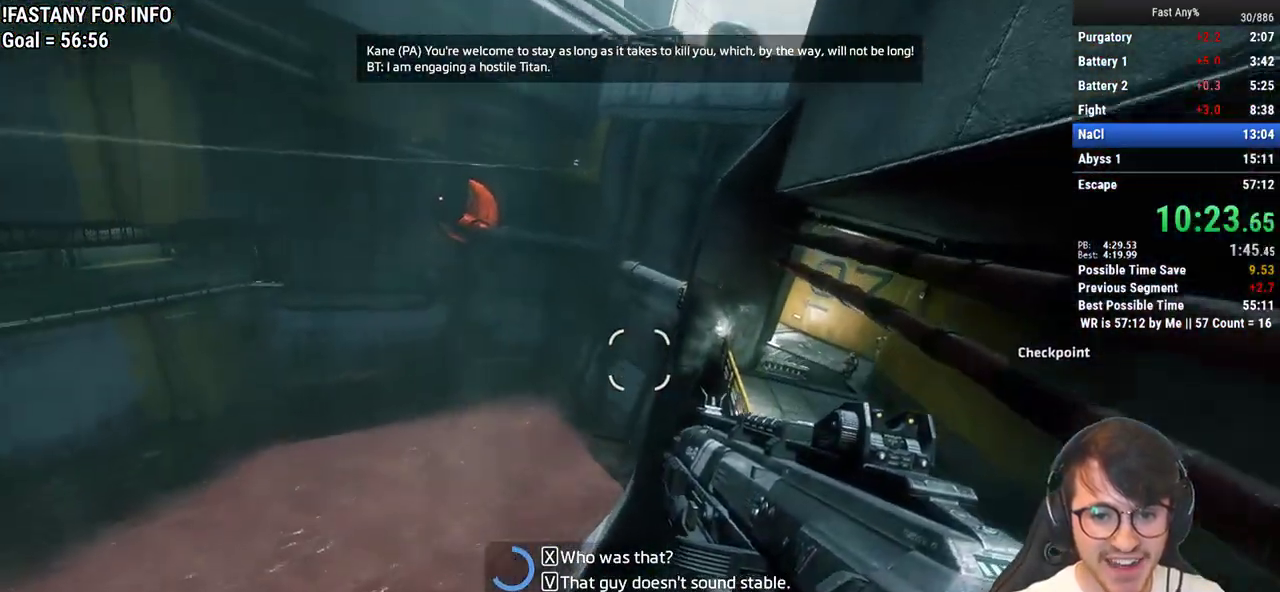
{"keys": ["d", "w"], "mouse": [], "events": [[17, "space", "down"], [150, "space", "up"], [433, "d", "down"]]}
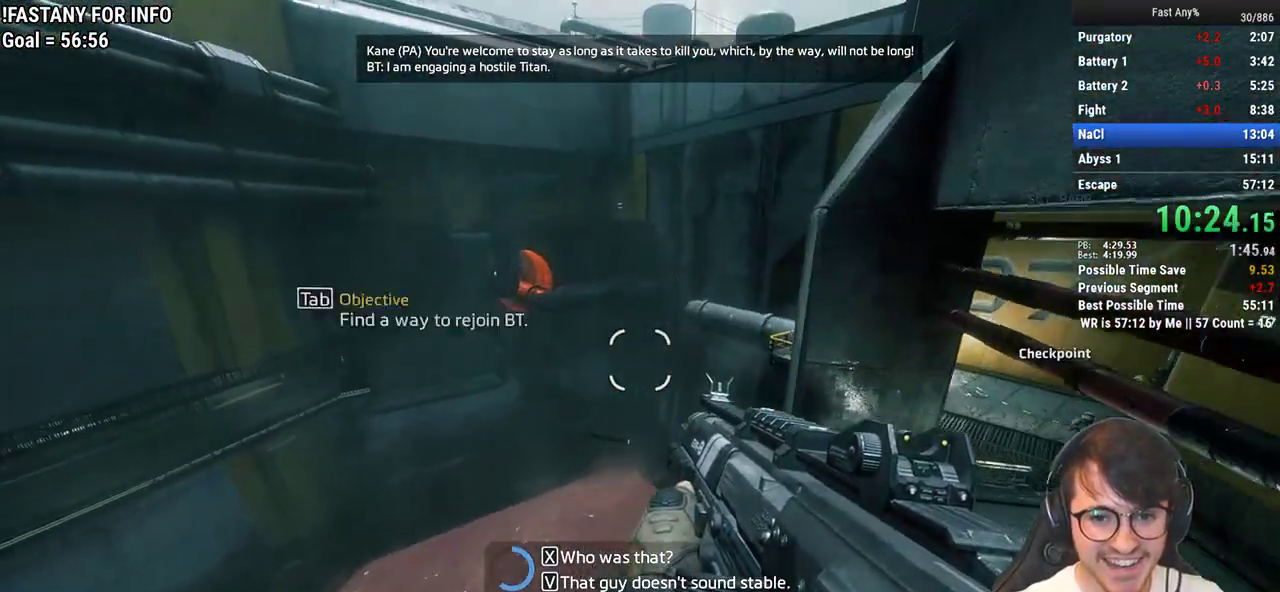
{"keys": ["w"], "mouse": [], "events": [[33, "w", "up"], [267, "w", "down"], [317, "d", "up"], [350, "space", "down"], [450, "space", "up"]]}
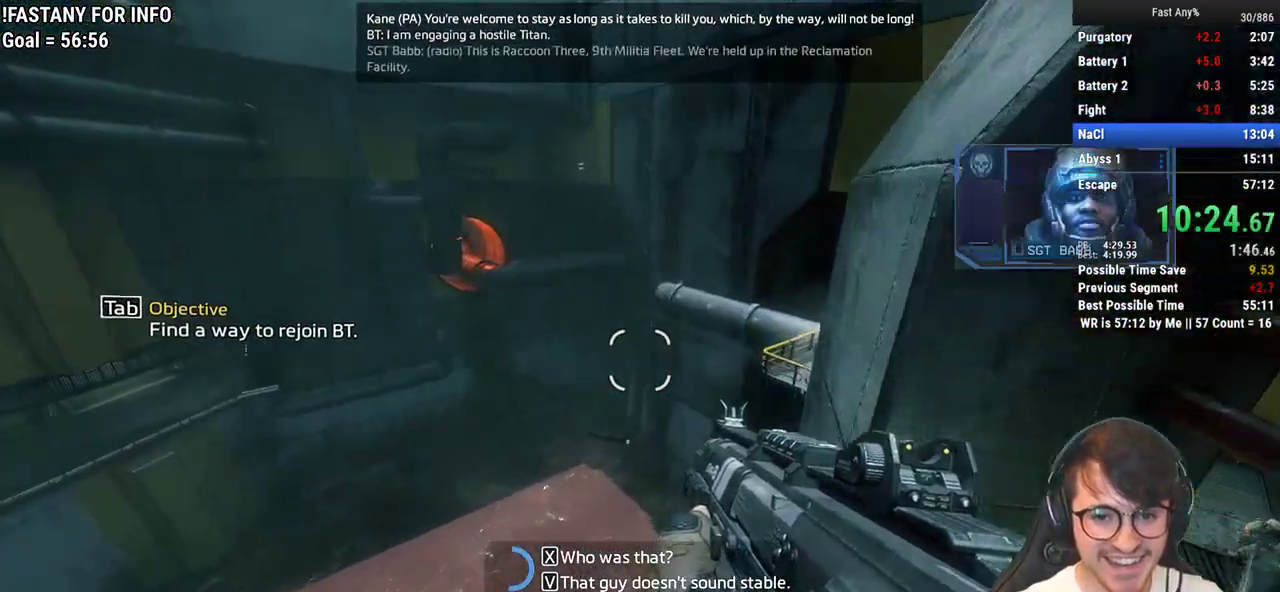
{"keys": ["ctrl", "d"], "mouse": [], "events": [[183, "ctrl", "down"], [233, "d", "down"], [283, "w", "up"]]}
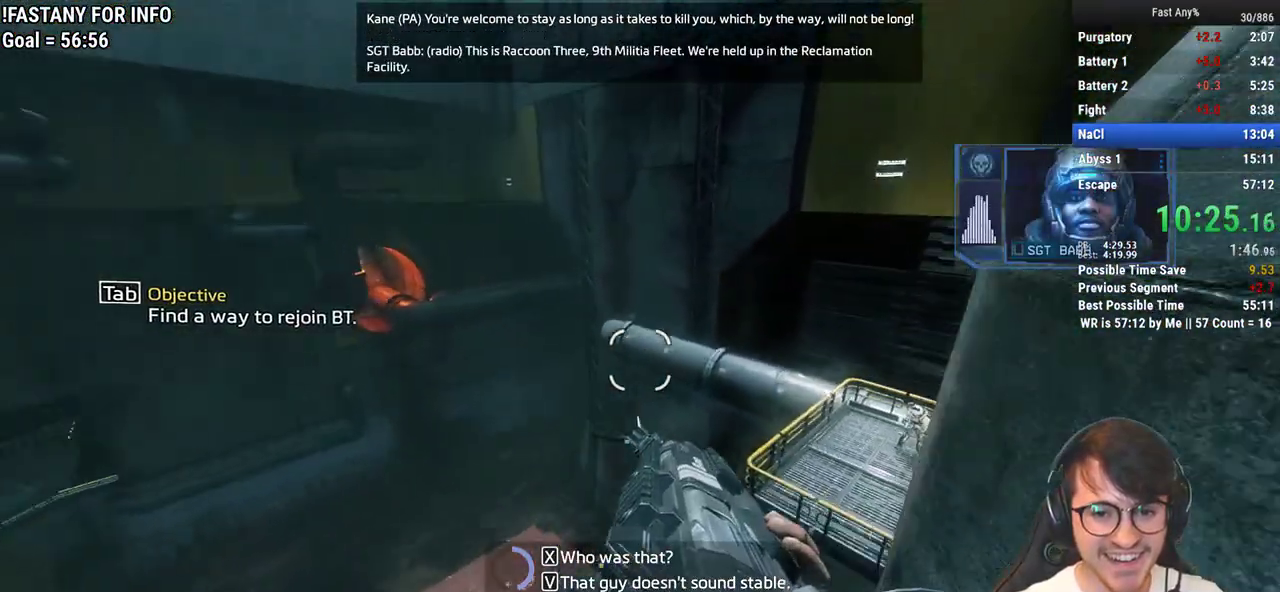
{"keys": ["a", "ctrl", "d"], "mouse": [], "events": [[383, "a", "down"]]}
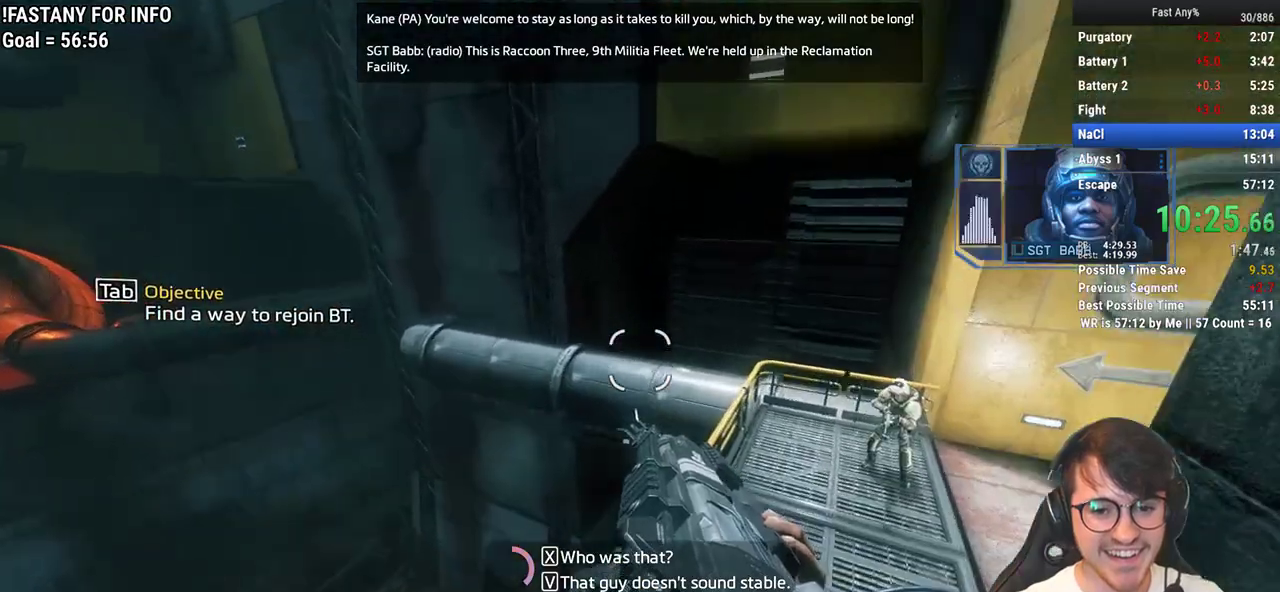
{"keys": ["a", "ctrl"], "mouse": [], "events": [[33, "d", "up"], [317, "space", "down"], [450, "space", "up"]]}
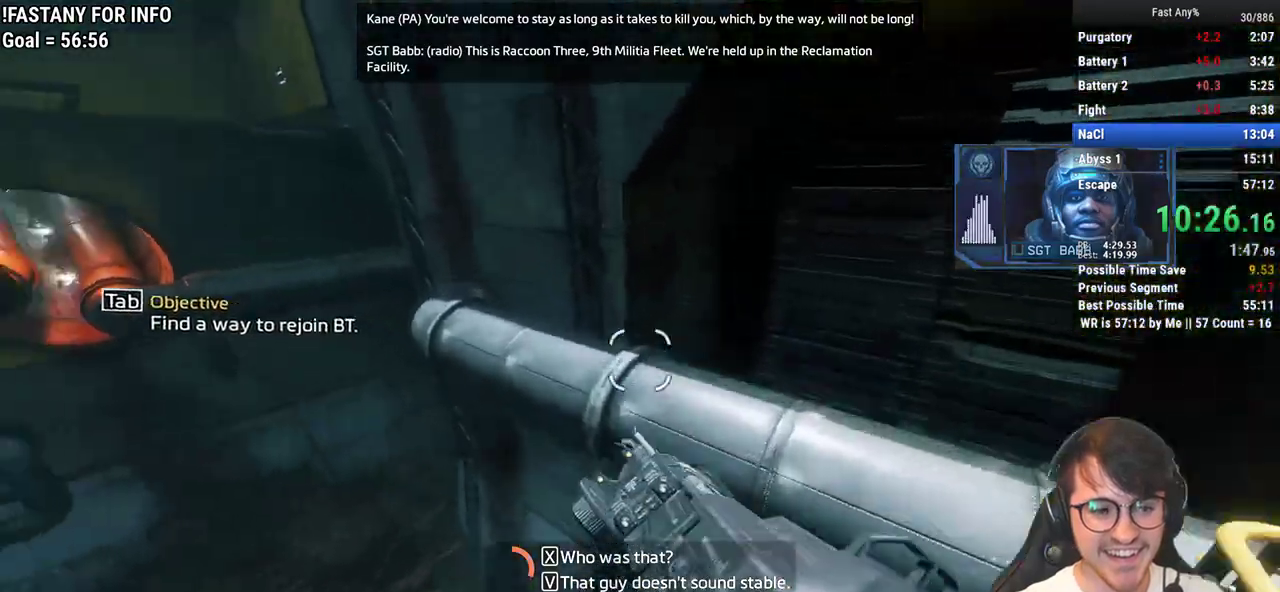
{"keys": ["a", "ctrl"], "mouse": [], "events": []}
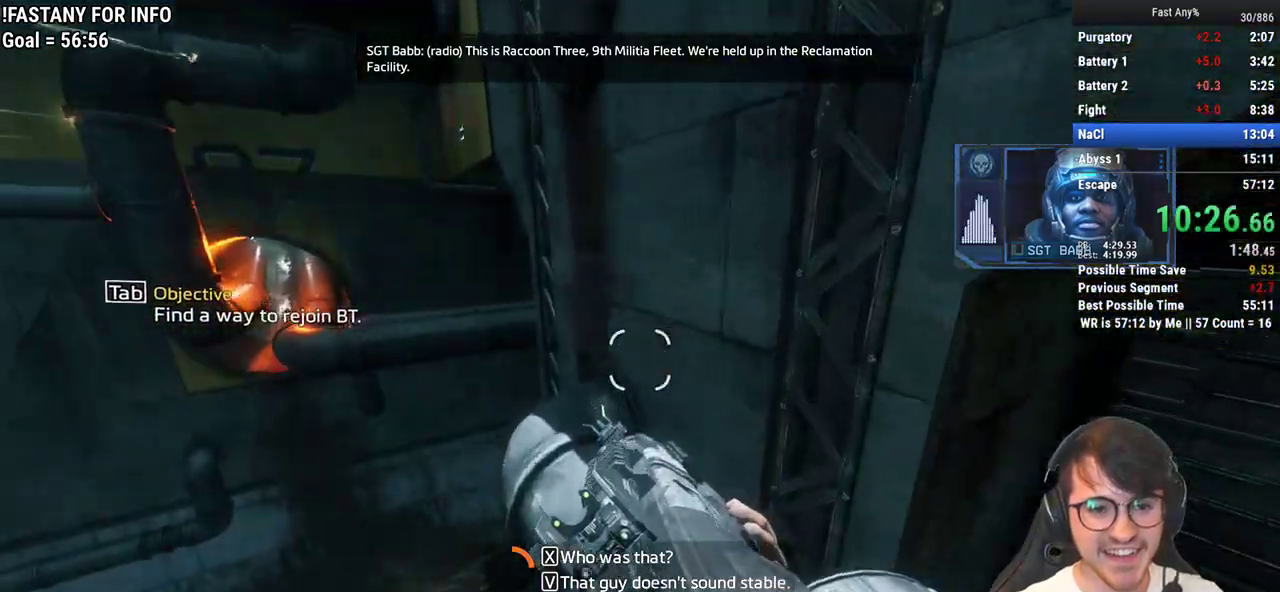
{"keys": ["a", "ctrl", "space"], "mouse": [], "events": [[483, "space", "down"]]}
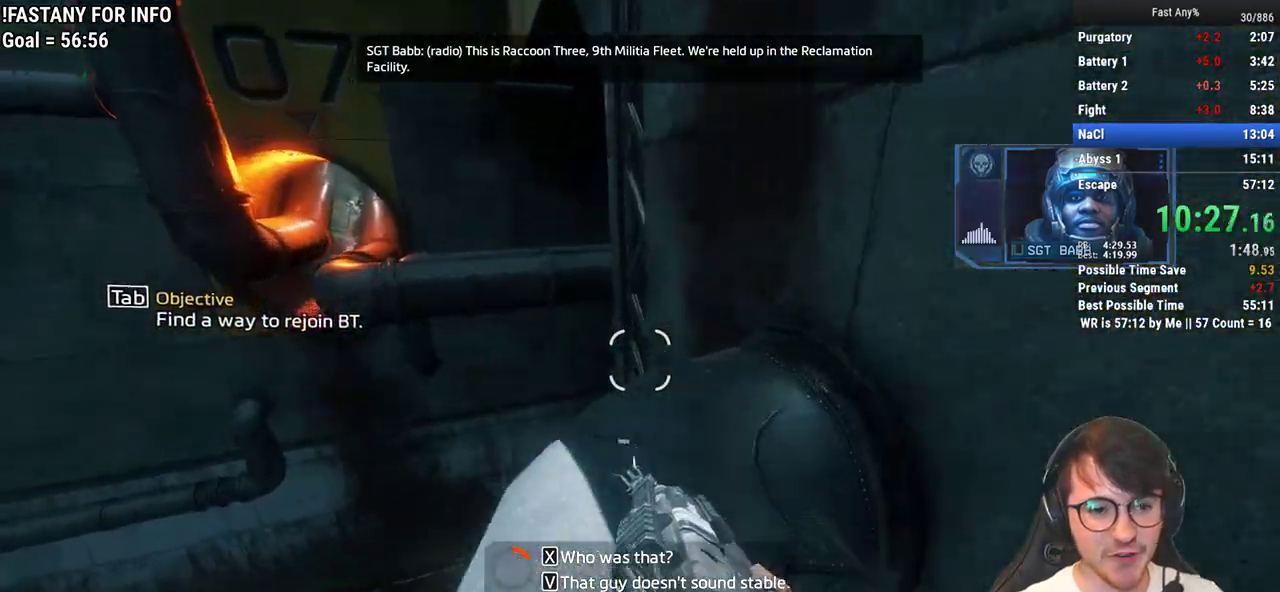
{"keys": ["a", "ctrl"], "mouse": [], "events": [[67, "space", "up"]]}
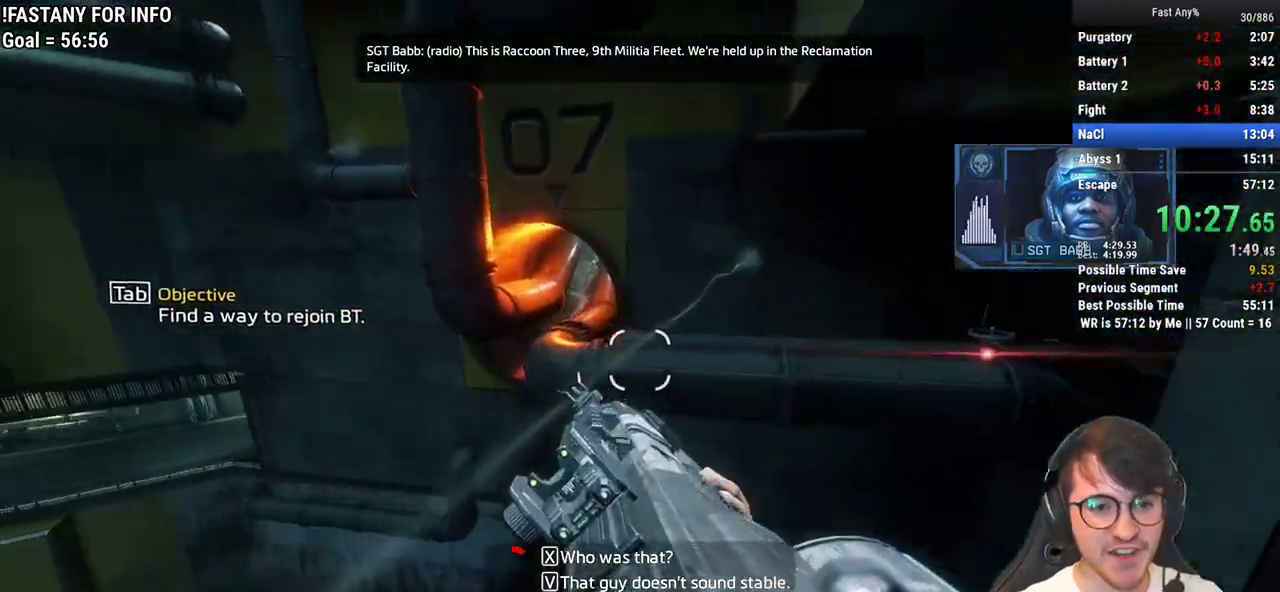
{"keys": ["ctrl", "space", "w"], "mouse": [], "events": [[283, "w", "down"], [333, "a", "up"], [417, "space", "down"]]}
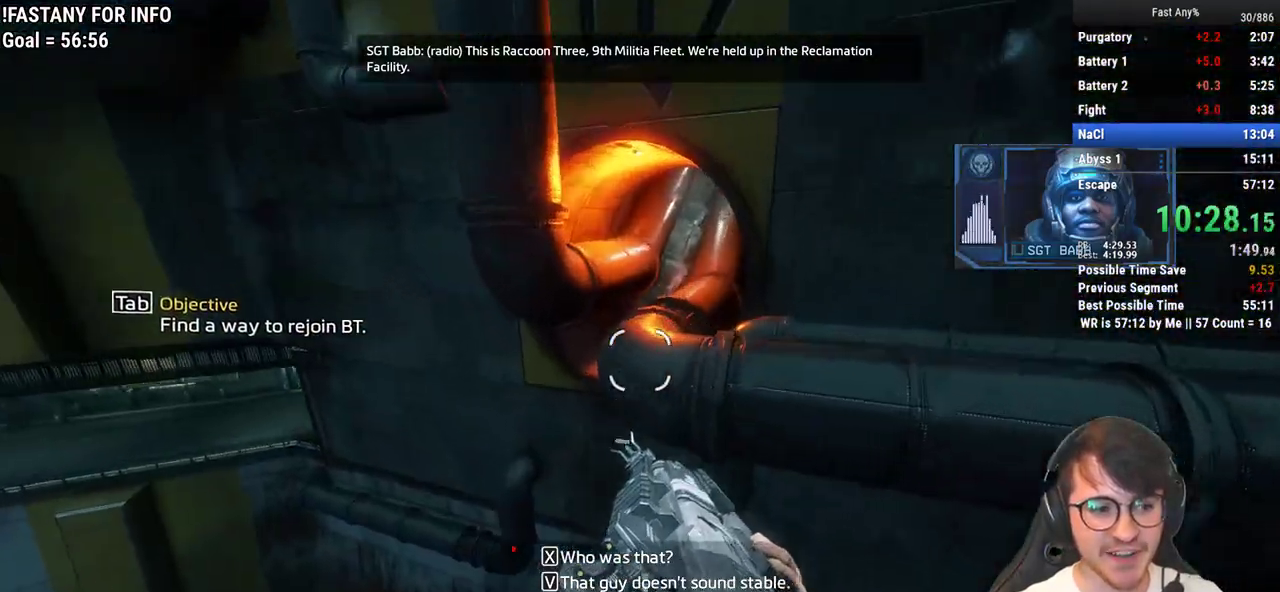
{"keys": ["ctrl", "d"], "mouse": [], "events": [[17, "space", "up"], [333, "d", "down"], [433, "w", "up"]]}
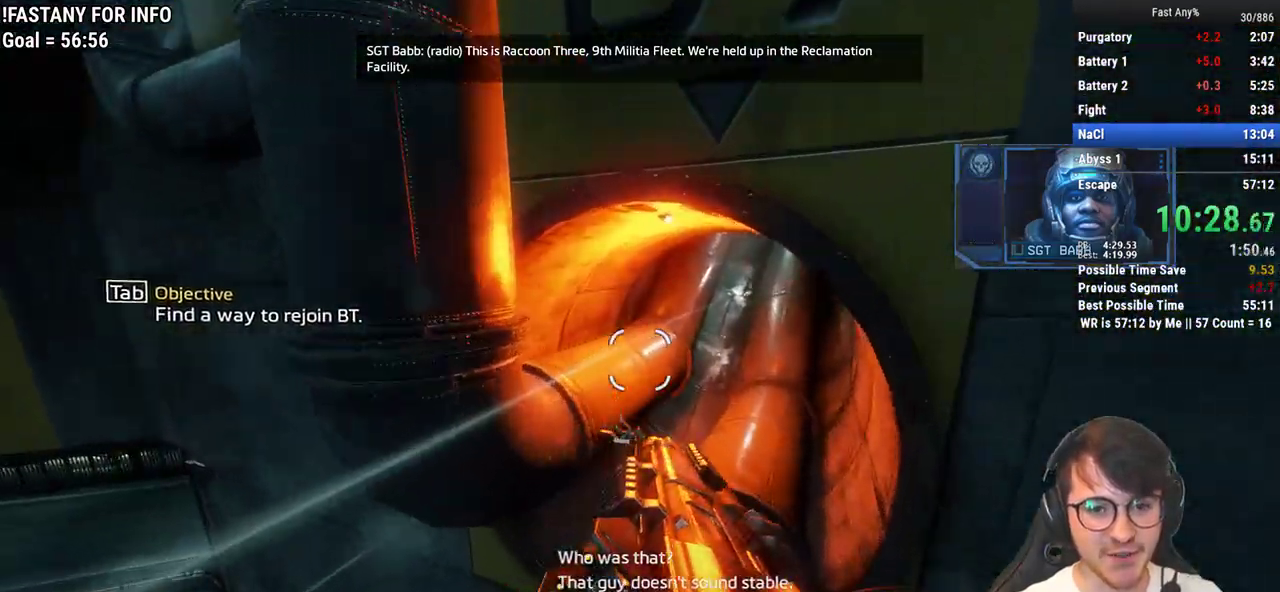
{"keys": ["ctrl", "w"], "mouse": [], "events": [[450, "w", "down"], [500, "d", "up"]]}